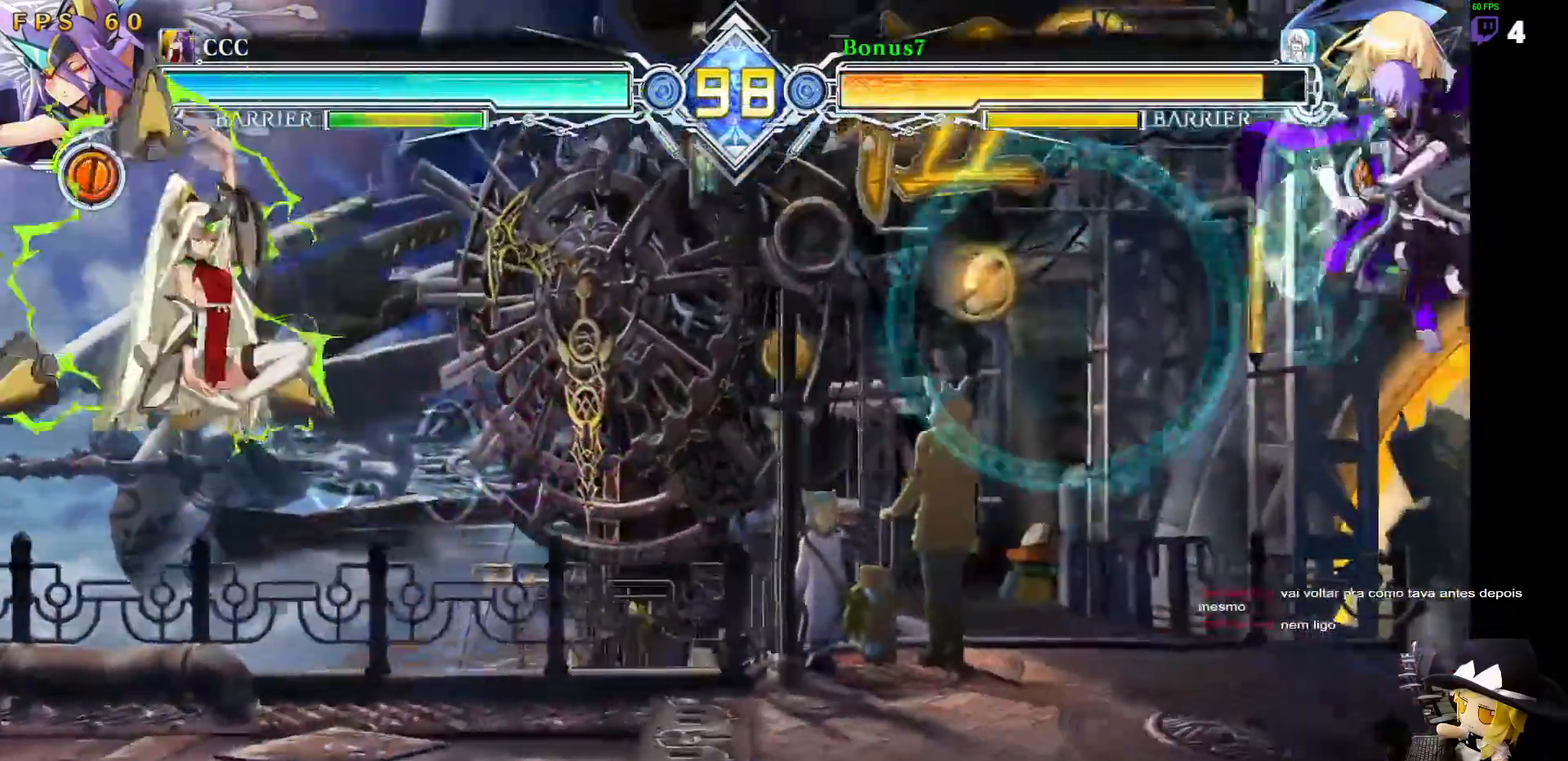
Gameplay with a controller (arcade stick); each line is a JSON object with the inputs held at the frame after it. "events" lists button and stick changes between this image and that frame as [ms after this image, input, new state], when the widget could be followed in between. Not read: L3 R3 other_buttons.
{"buttons": ["DPAD_RIGHT"]}
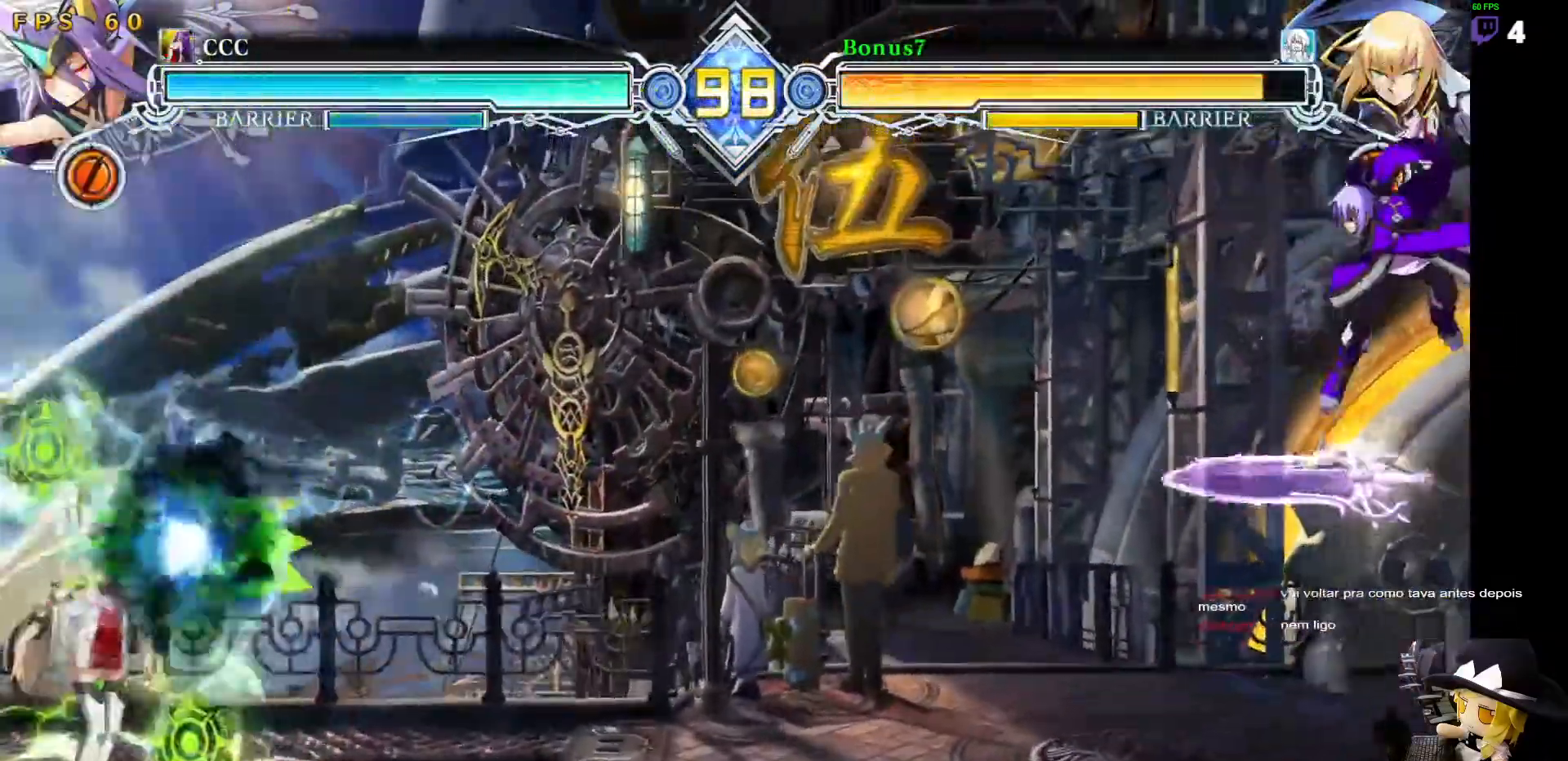
{"buttons": ["SQUARE", "TRIANGLE", "DPAD_DOWN", "DPAD_RIGHT"], "events": [[17, "DPAD_RIGHT", "up"], [202, "DPAD_RIGHT", "down"], [236, "DPAD_DOWN", "down"], [304, "SQUARE", "down"], [304, "TRIANGLE", "down"]]}
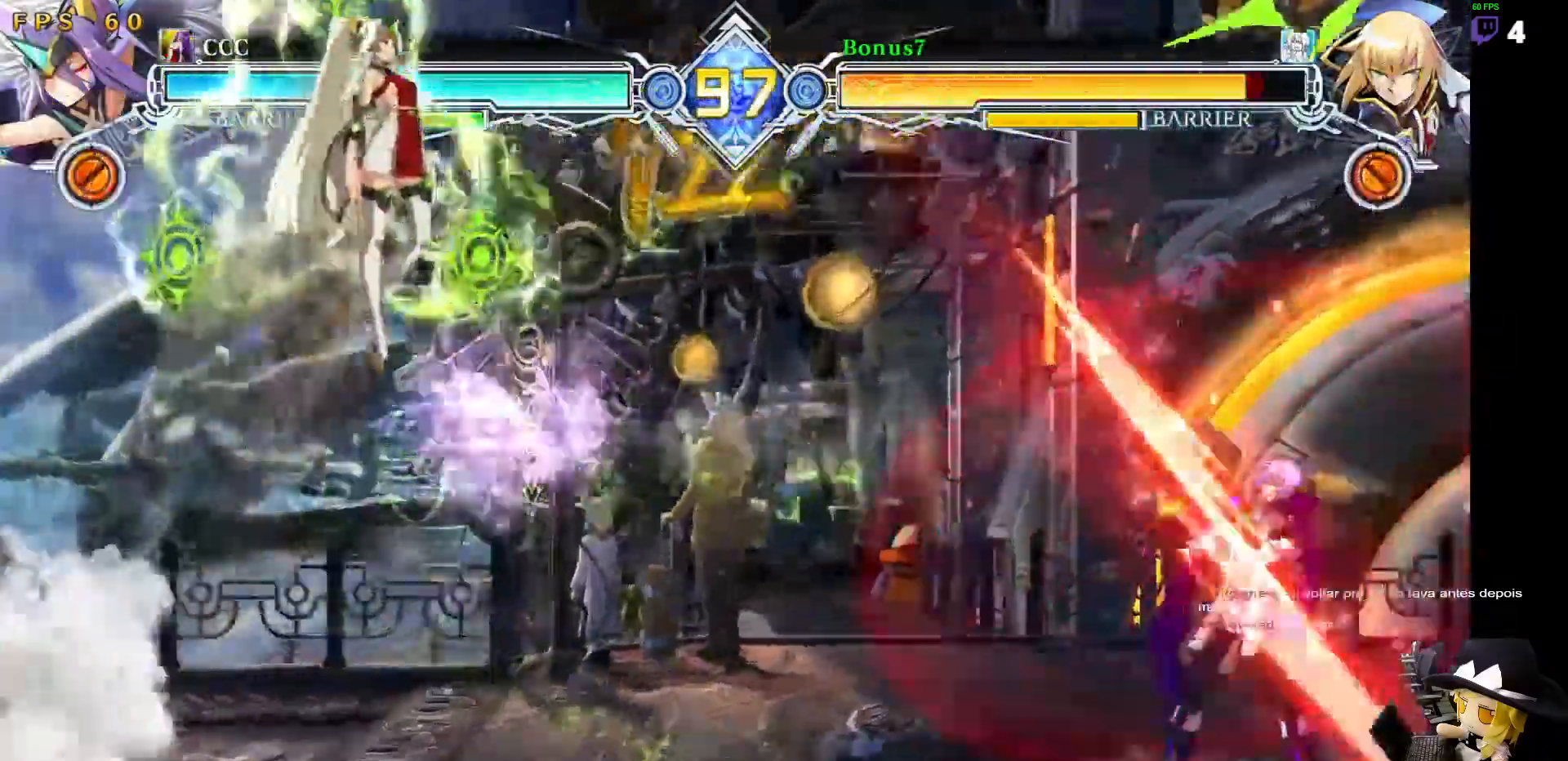
{"buttons": []}
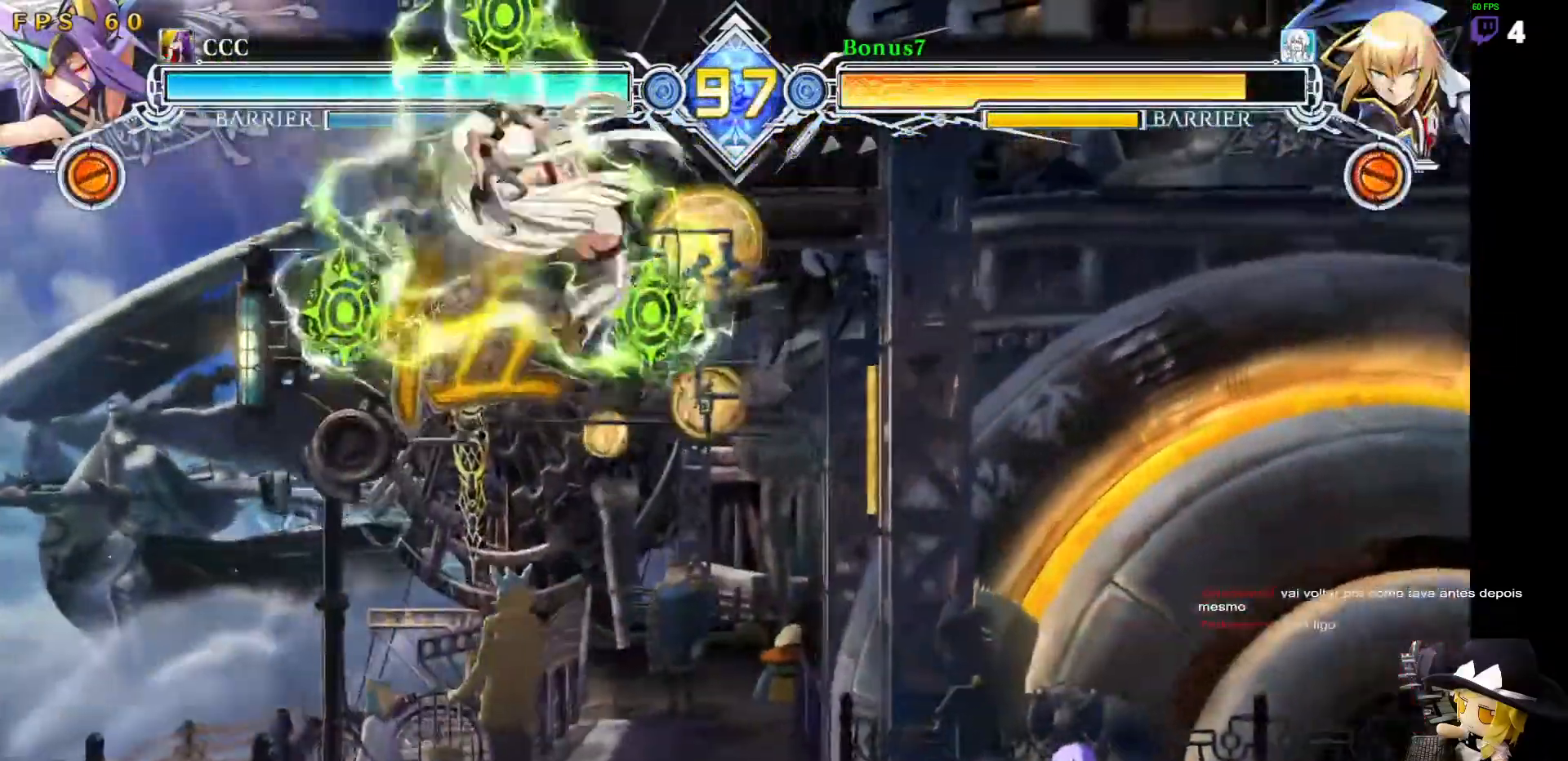
{"buttons": ["SQUARE", "TRIANGLE", "DPAD_DOWN", "DPAD_RIGHT"], "events": [[17, "DPAD_LEFT", "down"], [33, "DPAD_UP", "down"], [84, "DPAD_LEFT", "up"], [118, "DPAD_RIGHT", "down"], [202, "SQUARE", "down"], [219, "TRIANGLE", "down"], [253, "DPAD_DOWN", "down"], [253, "DPAD_UP", "up"]]}
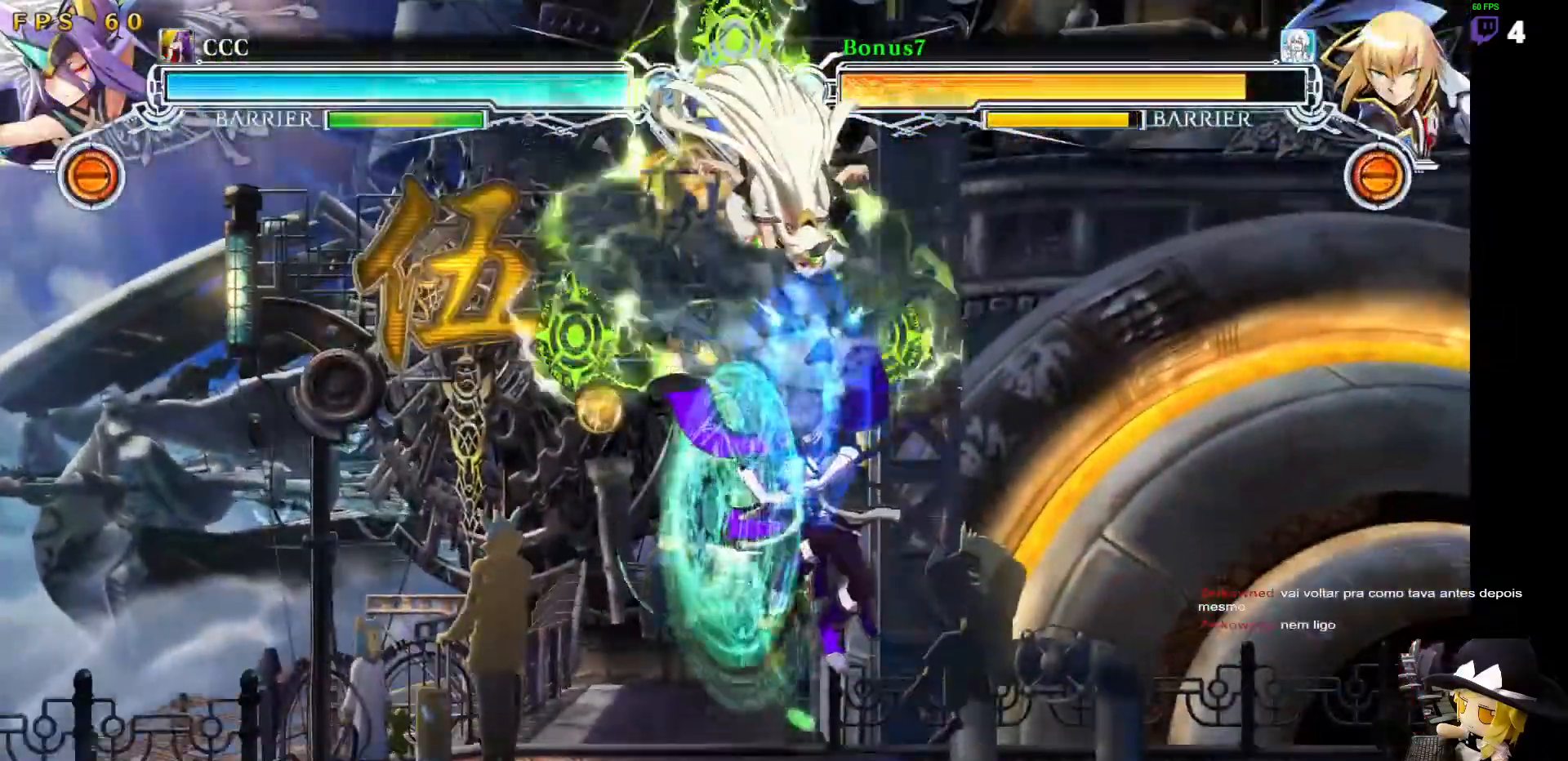
{"buttons": ["DPAD_DOWN", "DPAD_LEFT"], "events": [[135, "DPAD_DOWN", "up"], [203, "DPAD_RIGHT", "up"], [203, "SQUARE", "up"], [203, "TRIANGLE", "up"], [354, "DPAD_LEFT", "down"], [388, "DPAD_LEFT", "up"], [456, "DPAD_LEFT", "down"], [489, "DPAD_DOWN", "down"]]}
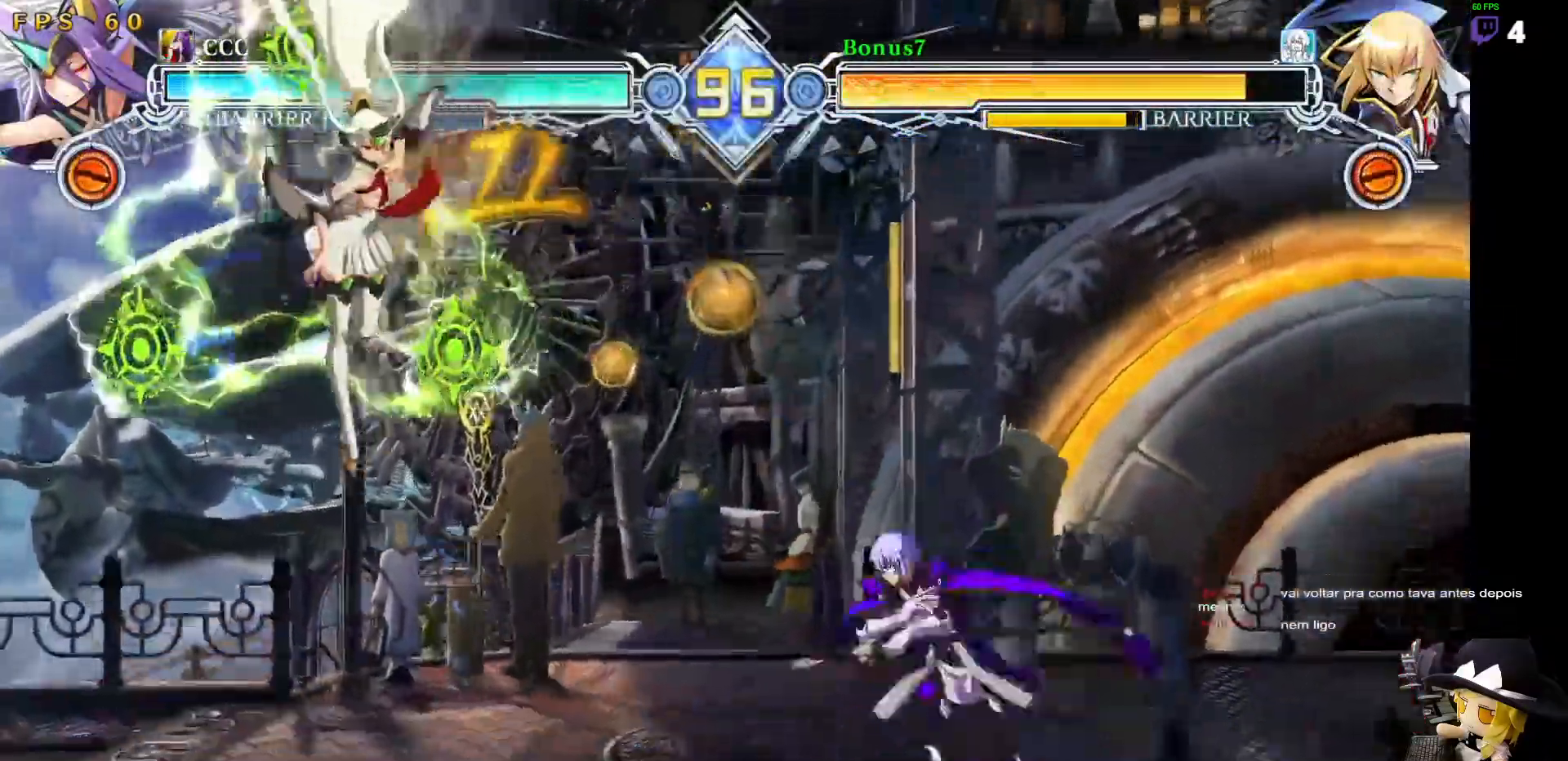
{"buttons": ["DPAD_RIGHT"], "events": [[34, "DPAD_LEFT", "up"], [84, "DPAD_RIGHT", "down"], [84, "SQUARE", "down"], [84, "TRIANGLE", "down"], [236, "SQUARE", "up"], [236, "TRIANGLE", "up"], [354, "DPAD_DOWN", "up"]]}
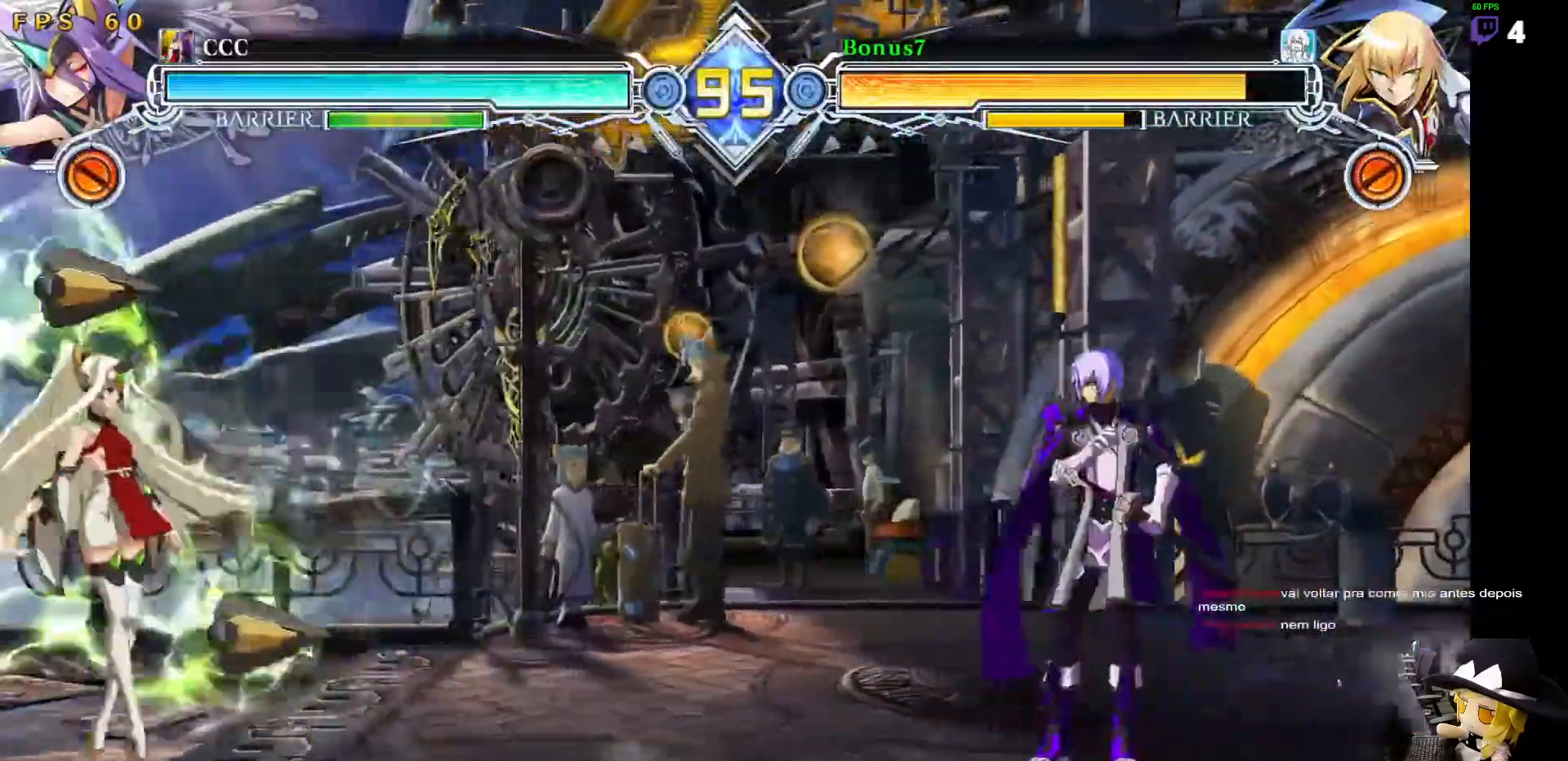
{"buttons": ["SQUARE", "TRIANGLE", "DPAD_DOWN", "DPAD_RIGHT"]}
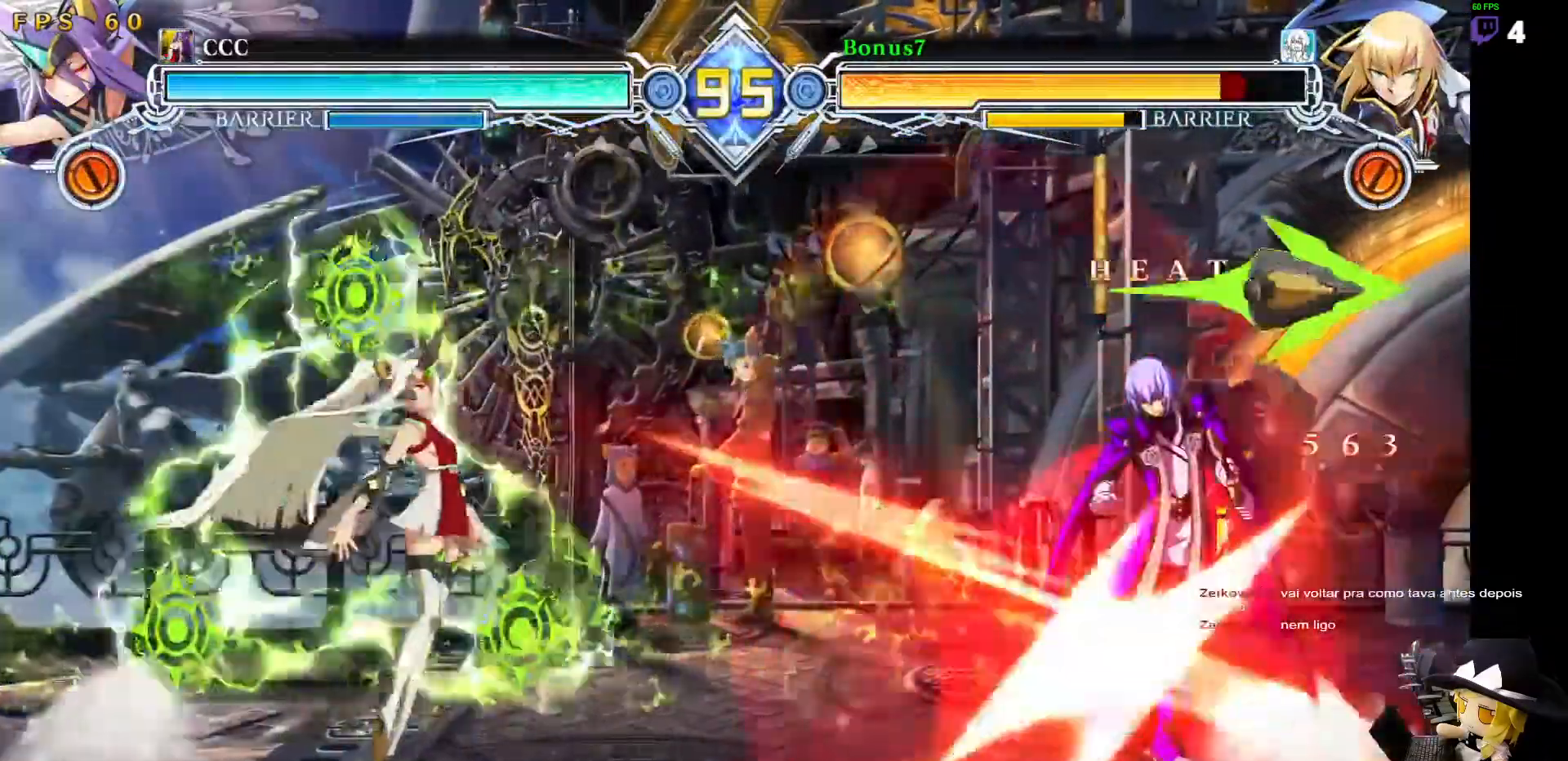
{"buttons": ["DPAD_DOWN", "DPAD_RIGHT"], "events": [[135, "DPAD_DOWN", "up"], [151, "SQUARE", "up"], [168, "TRIANGLE", "up"], [253, "DPAD_DOWN", "down"]]}
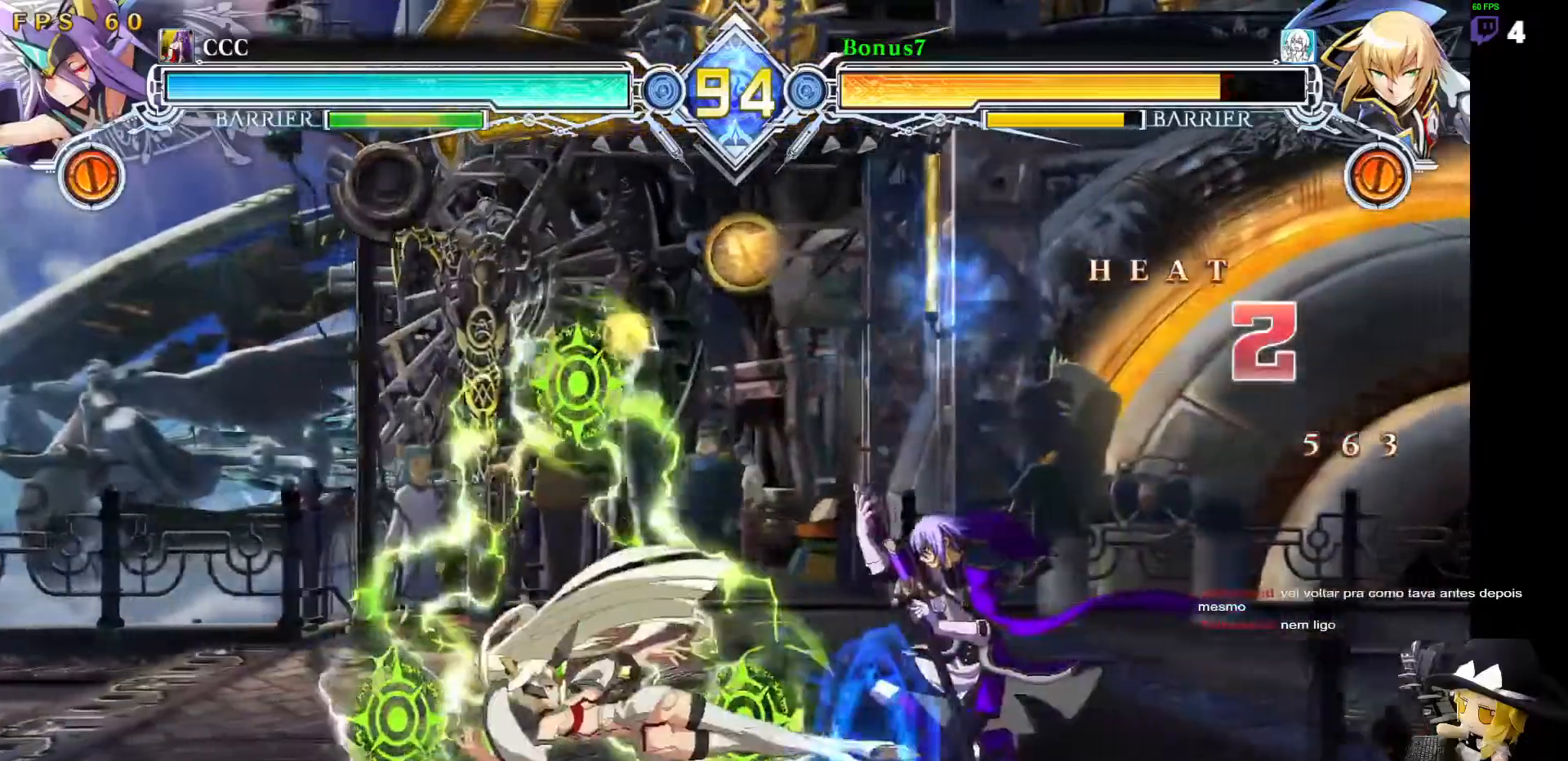
{"buttons": ["DPAD_DOWN"], "events": [[135, "DPAD_RIGHT", "up"], [203, "DPAD_RIGHT", "down"], [456, "DPAD_RIGHT", "up"]]}
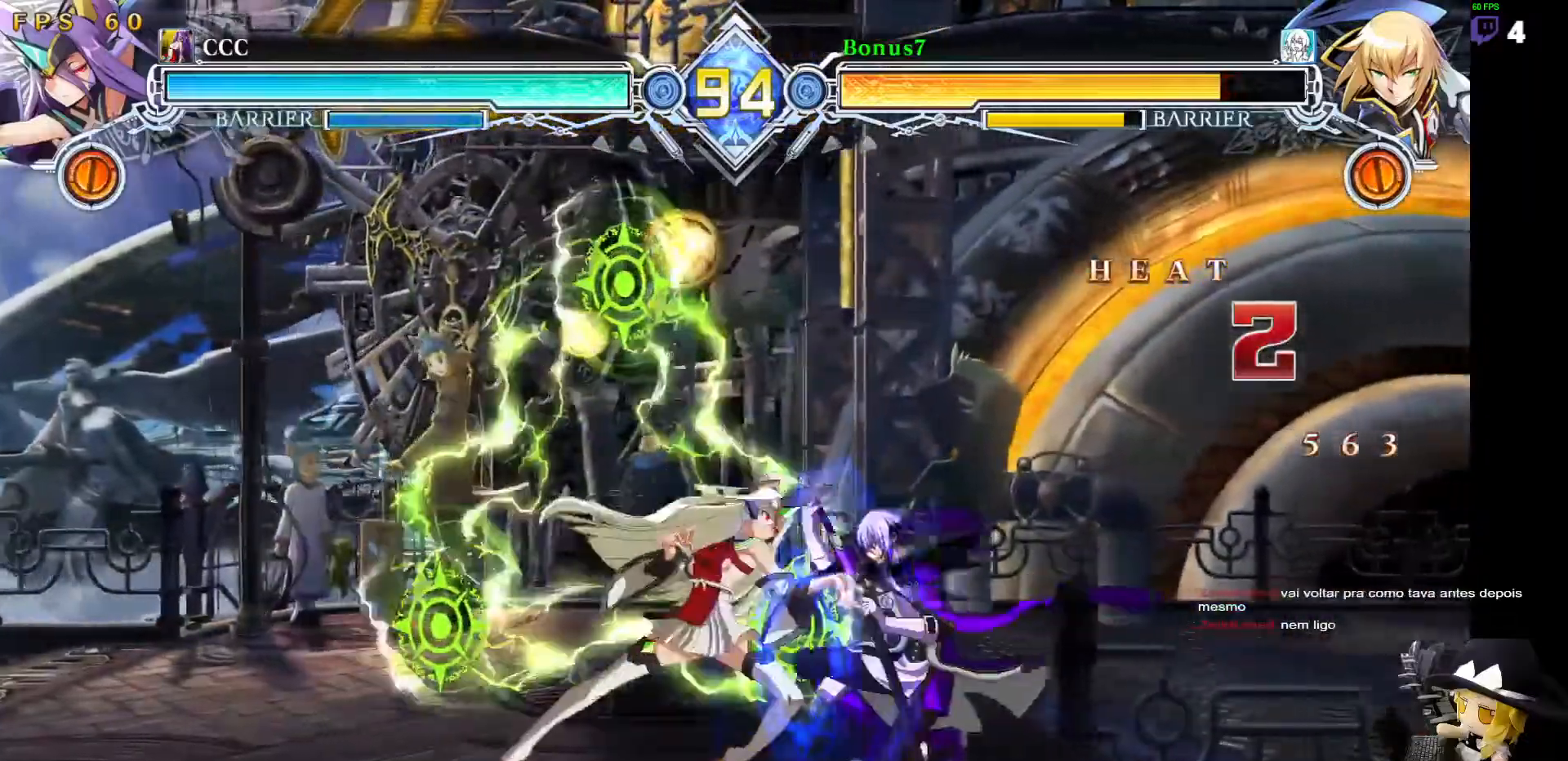
{"buttons": ["SQUARE", "DPAD_DOWN", "DPAD_RIGHT"], "events": [[85, "DPAD_RIGHT", "down"], [472, "SQUARE", "down"]]}
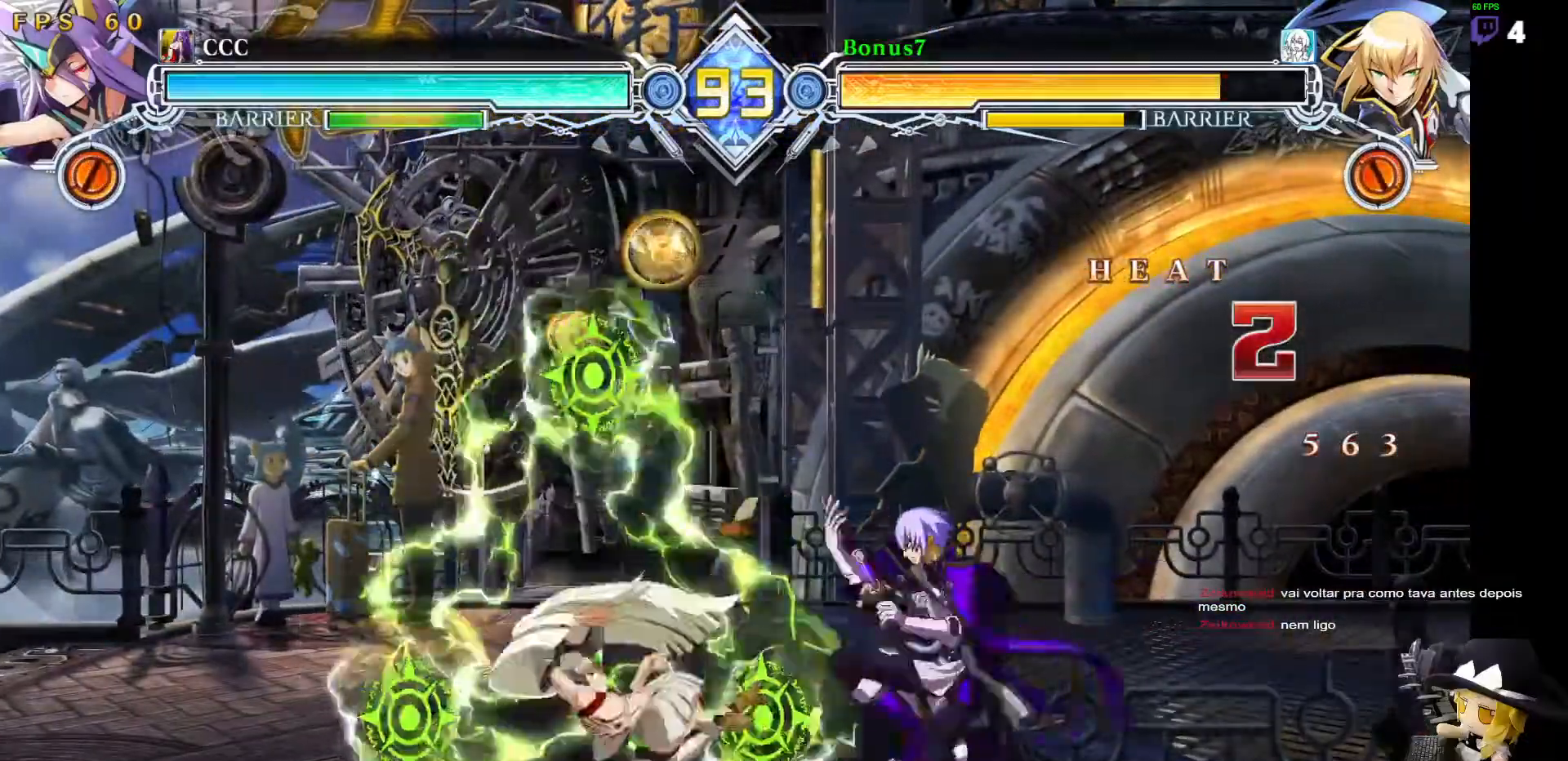
{"buttons": ["SQUARE", "TRIANGLE", "DPAD_DOWN", "DPAD_RIGHT"], "events": [[67, "SQUARE", "up"], [337, "SQUARE", "down"], [354, "TRIANGLE", "down"]]}
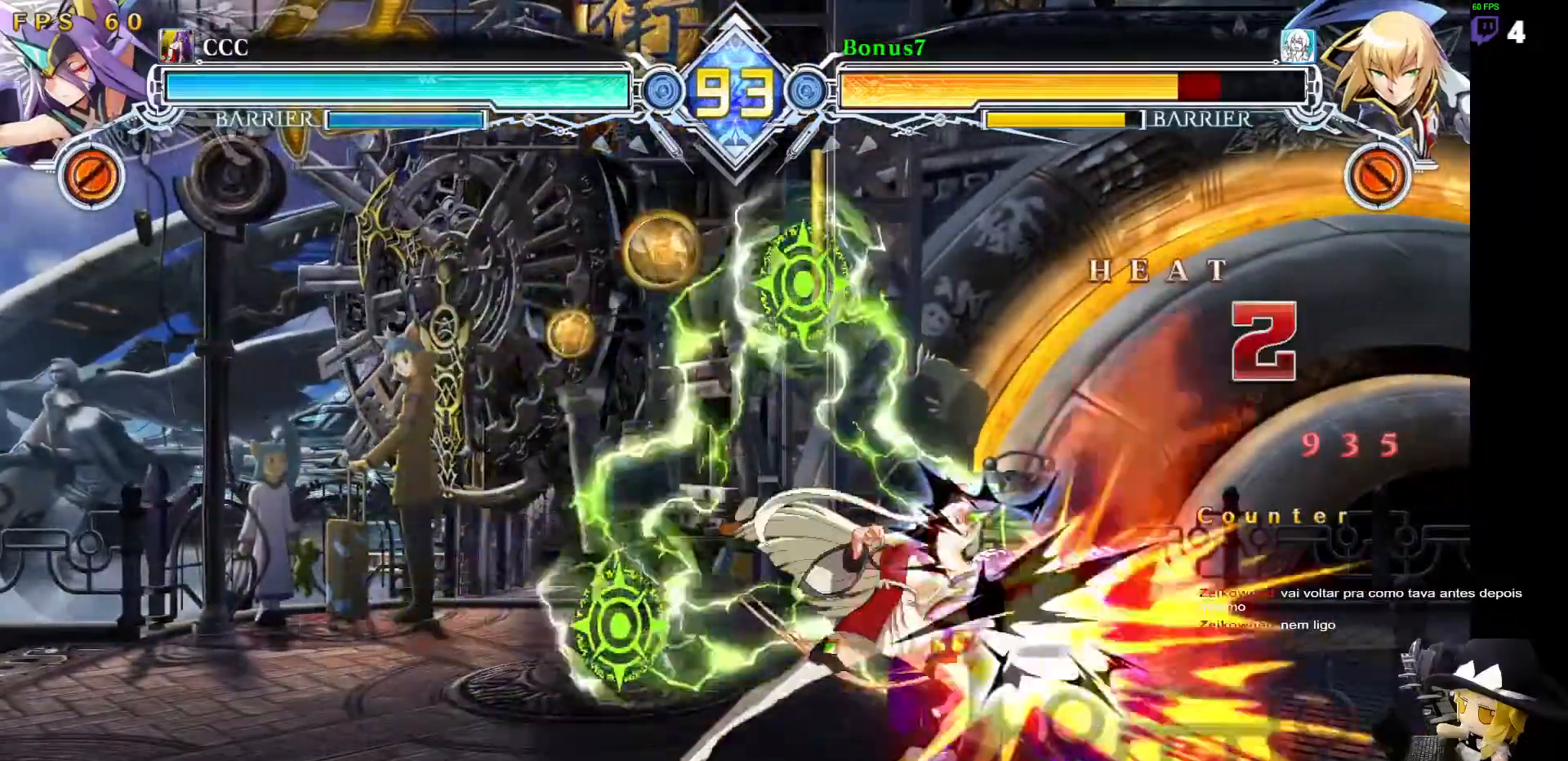
{"buttons": ["SQUARE", "TRIANGLE", "DPAD_DOWN", "DPAD_RIGHT"], "events": []}
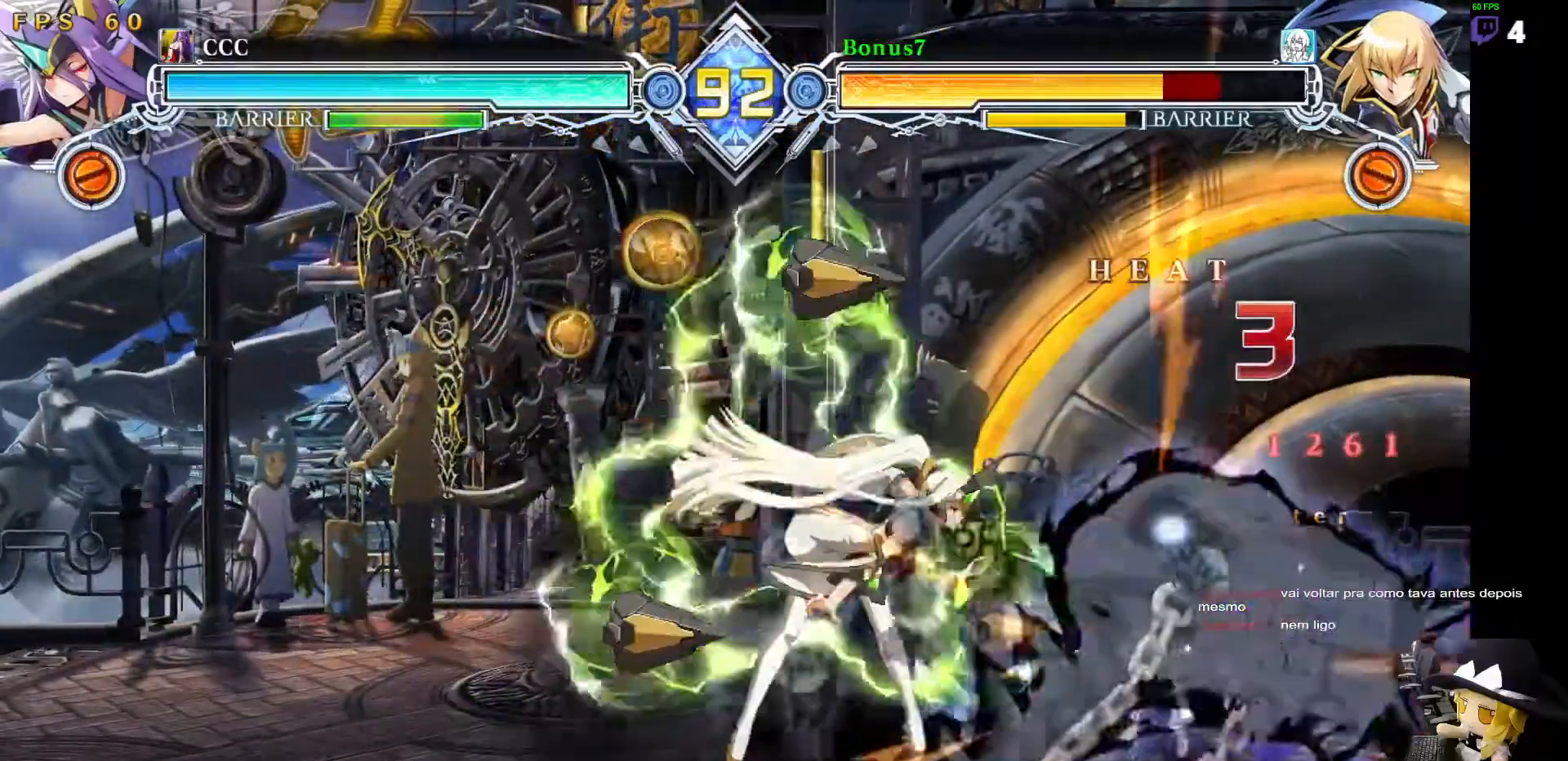
{"buttons": ["SQUARE", "TRIANGLE", "DPAD_DOWN", "DPAD_RIGHT"], "events": []}
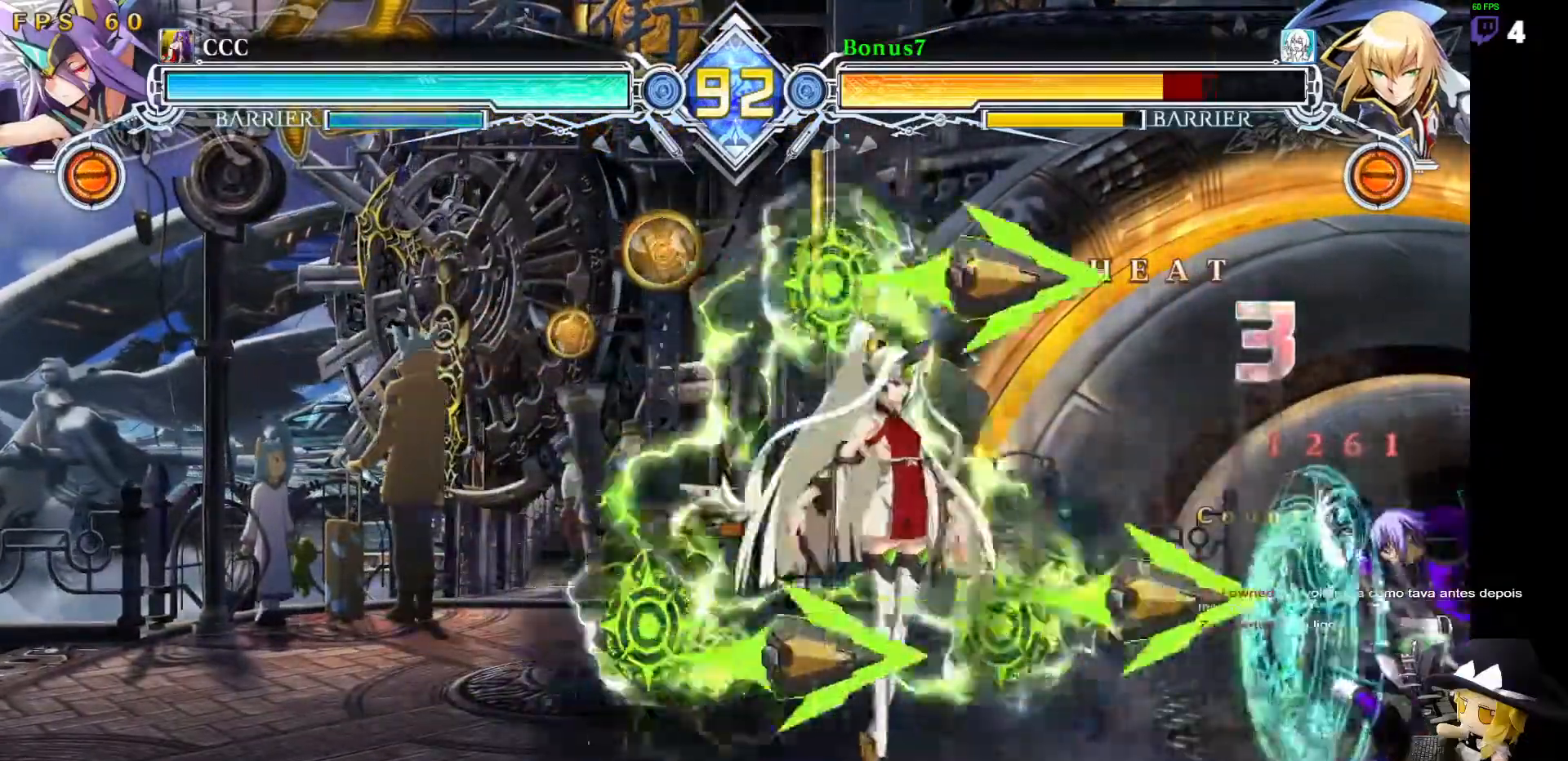
{"buttons": ["L1", "DPAD_RIGHT"], "events": [[84, "SQUARE", "up"], [101, "TRIANGLE", "up"], [186, "L1", "down"], [236, "DPAD_DOWN", "up"]]}
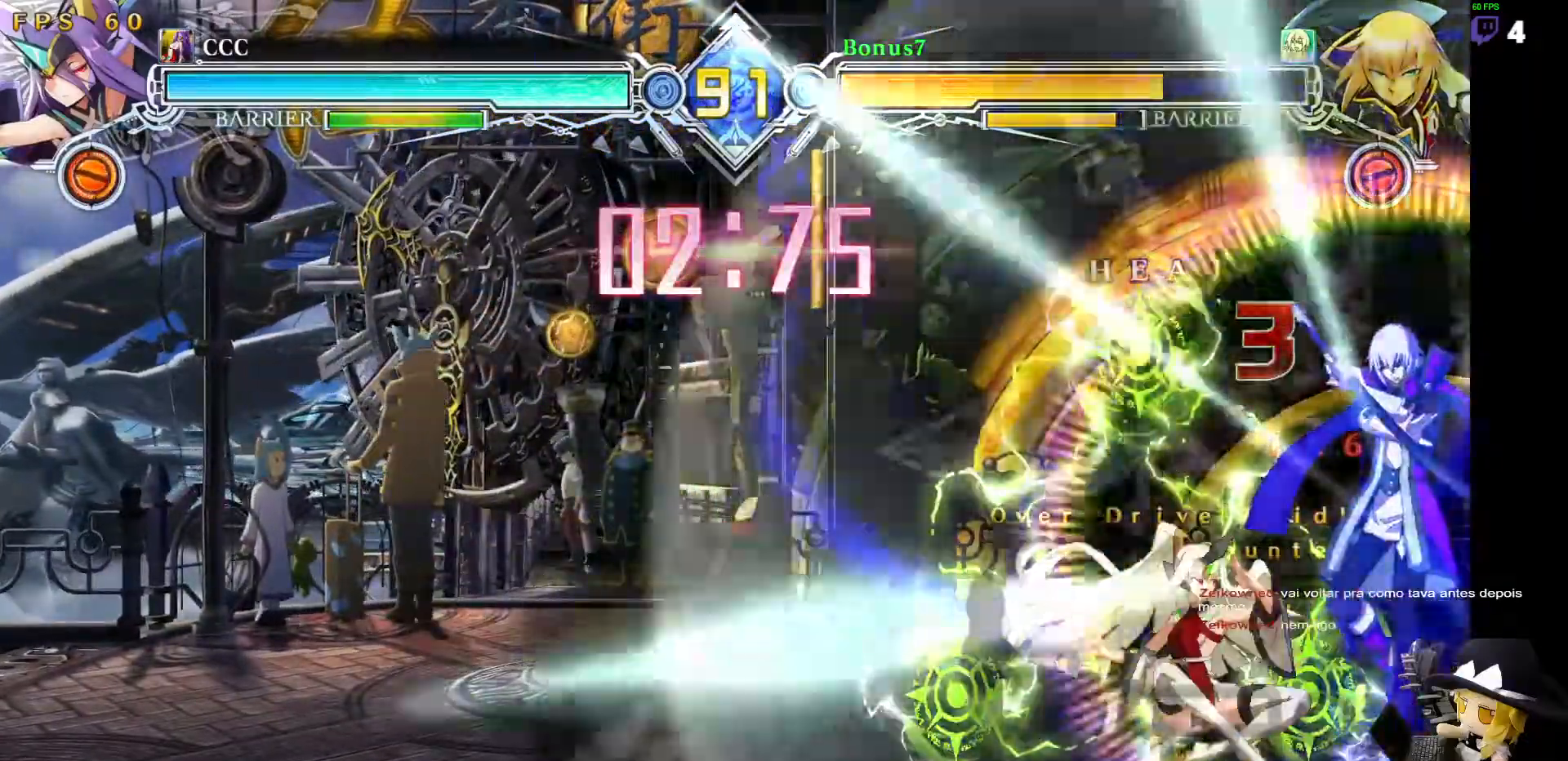
{"buttons": ["L1"], "events": [[50, "DPAD_RIGHT", "up"]]}
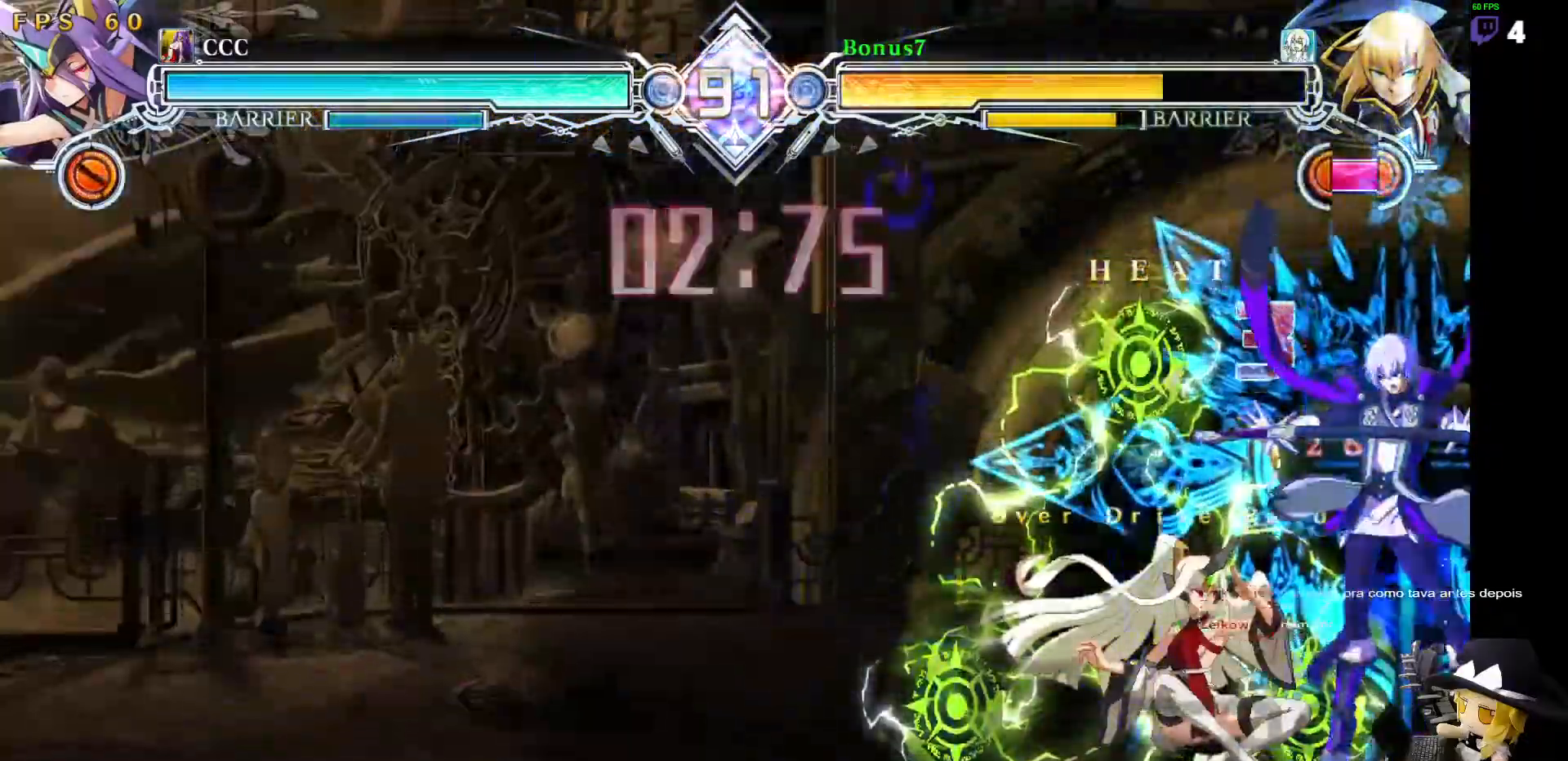
{"buttons": ["L1"], "events": []}
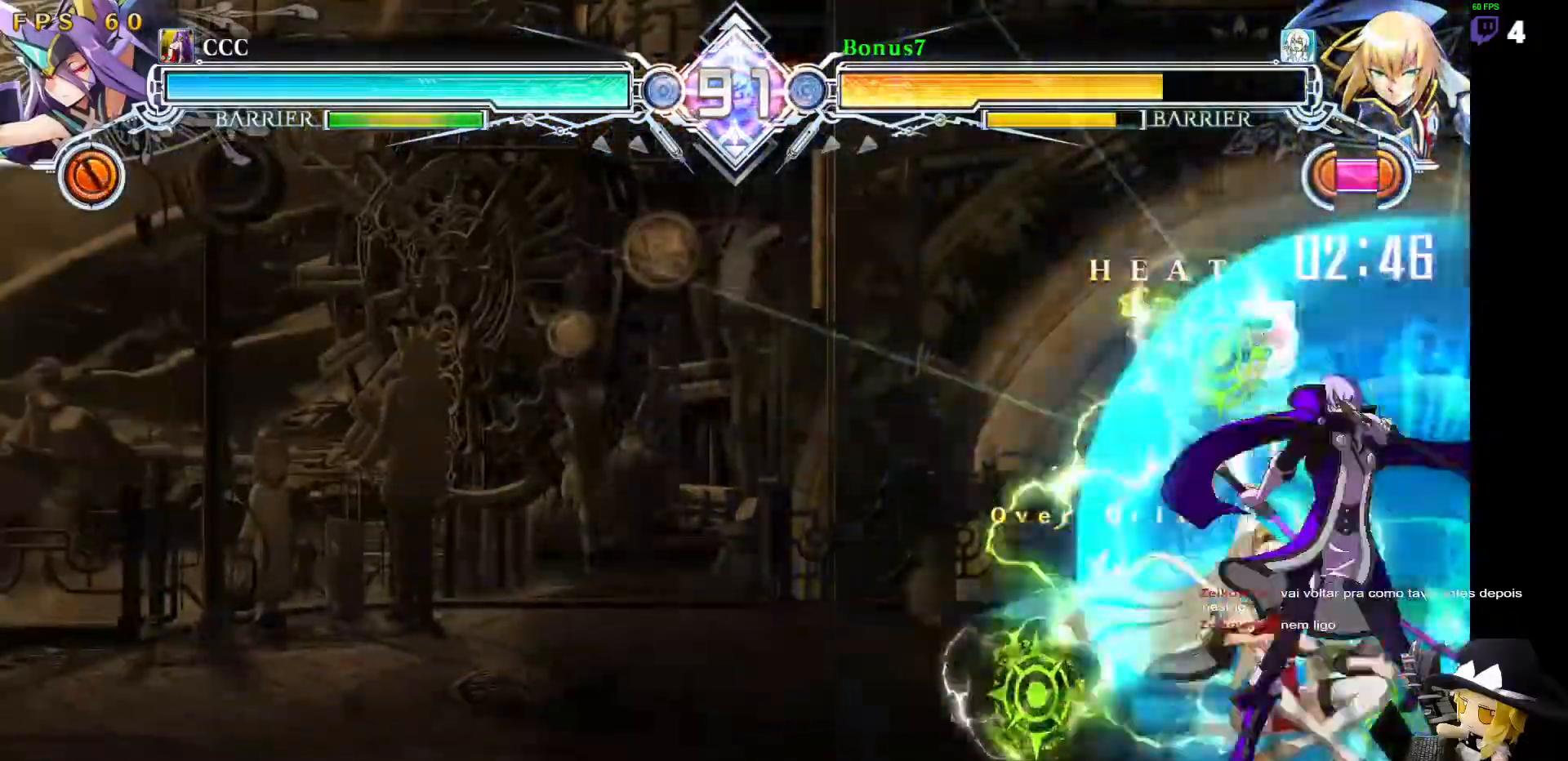
{"buttons": ["L1"], "events": []}
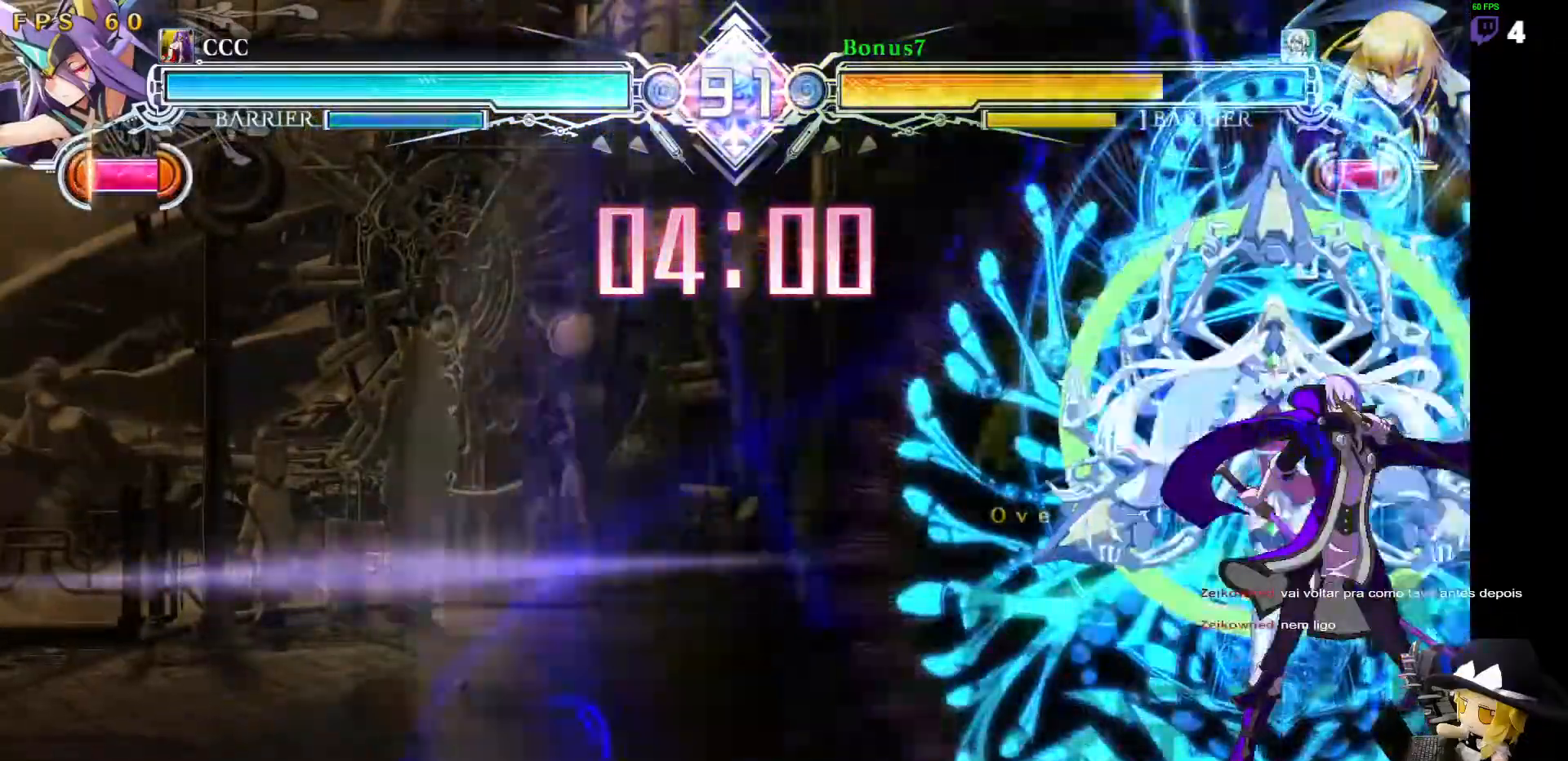
{"buttons": ["SQUARE", "TRIANGLE", "DPAD_DOWN", "DPAD_RIGHT"], "events": [[270, "DPAD_RIGHT", "down"], [287, "DPAD_DOWN", "down"], [320, "L1", "up"], [422, "SQUARE", "down"], [422, "TRIANGLE", "down"]]}
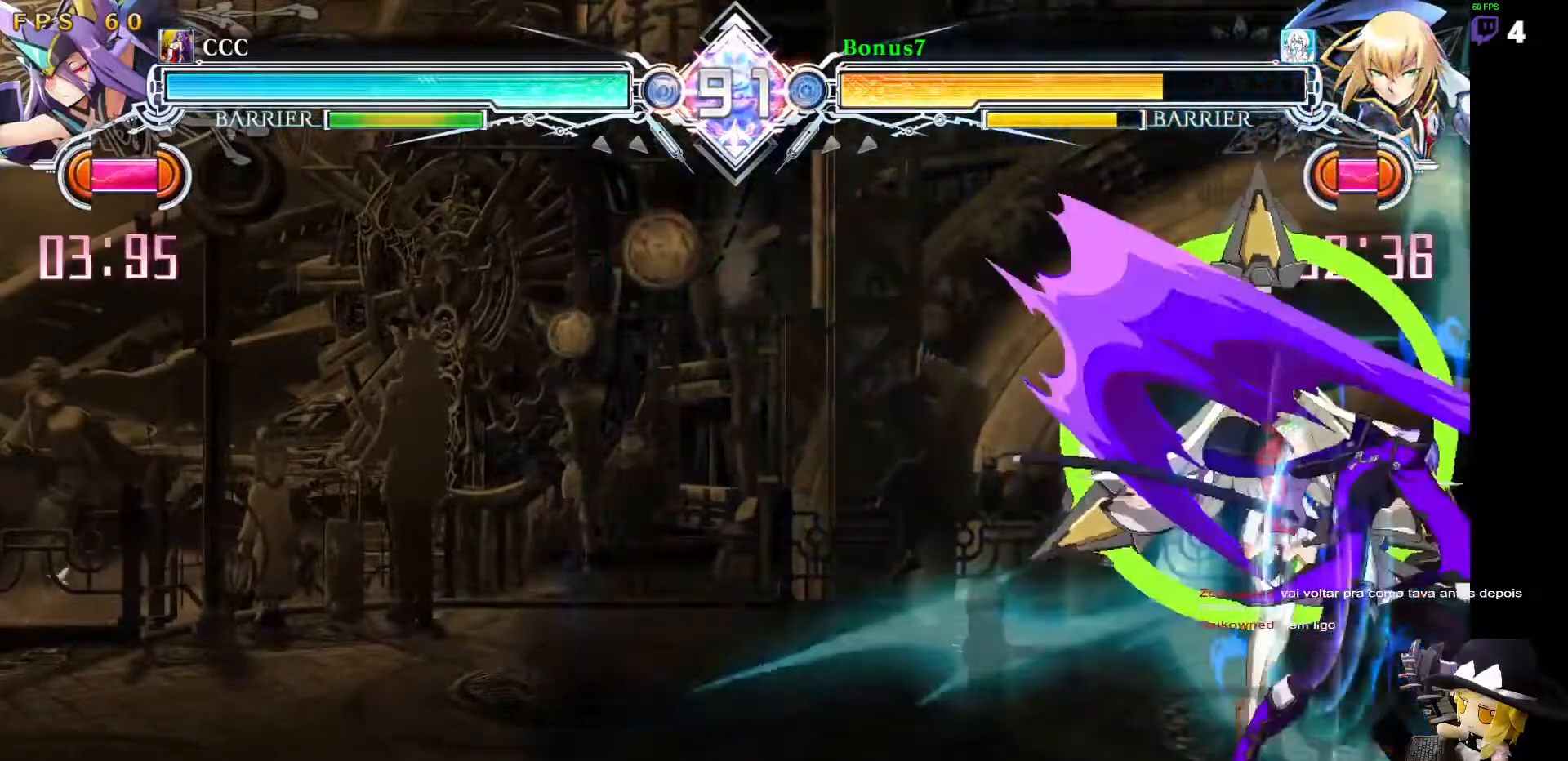
{"buttons": ["SQUARE", "TRIANGLE", "DPAD_DOWN", "DPAD_RIGHT"], "events": []}
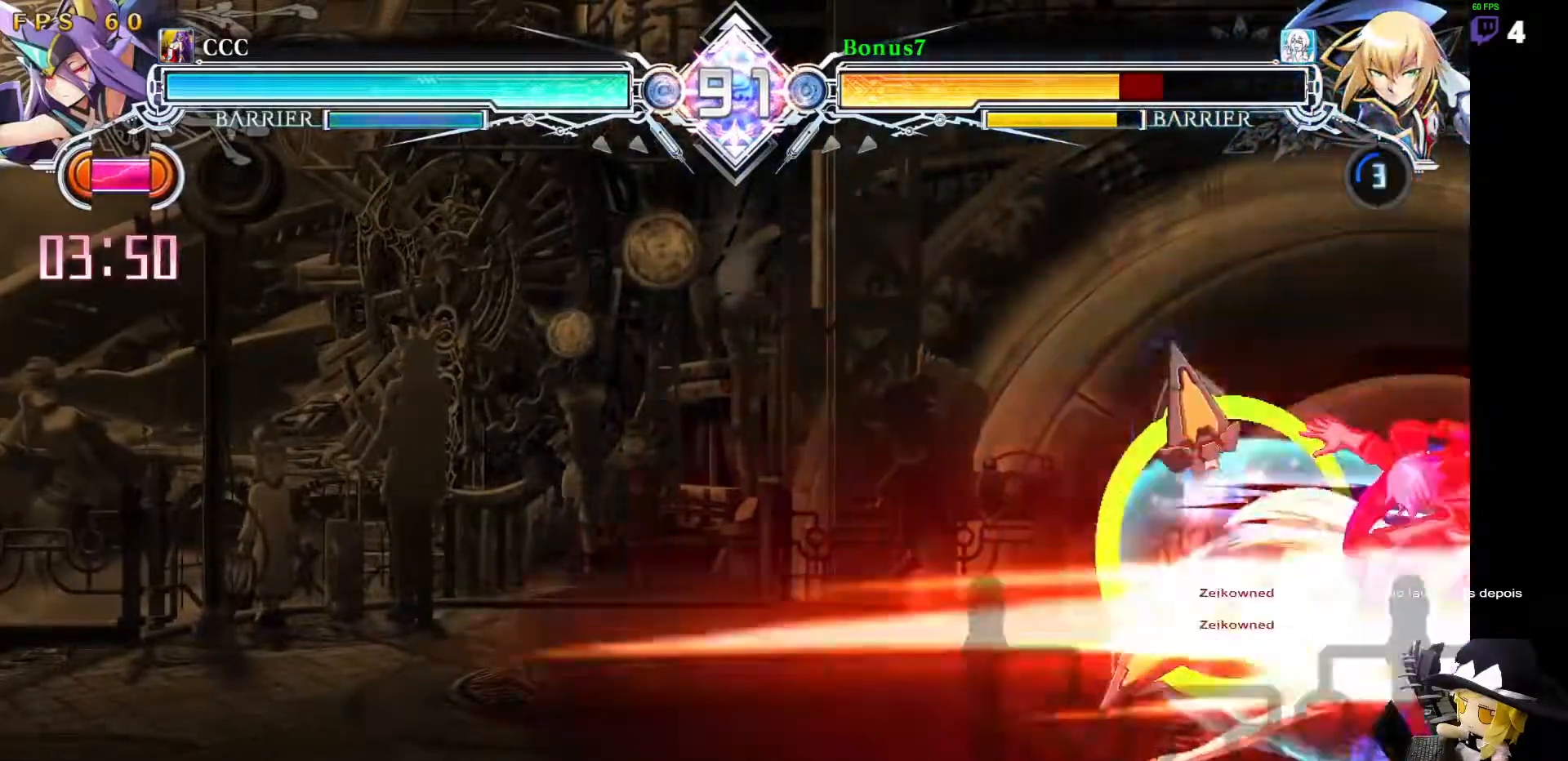
{"buttons": ["SQUARE", "TRIANGLE", "DPAD_DOWN", "DPAD_RIGHT"], "events": []}
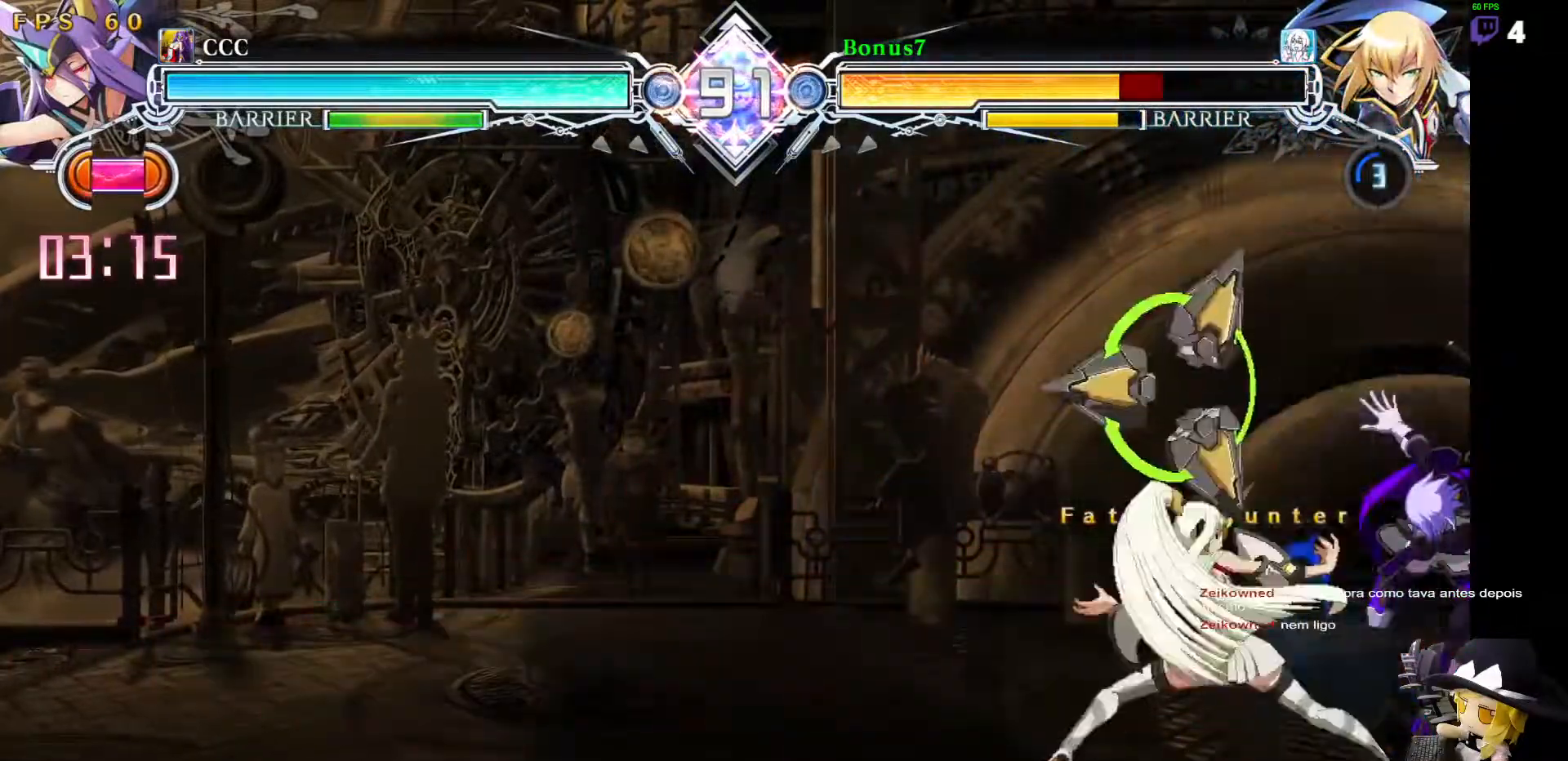
{"buttons": ["SQUARE", "TRIANGLE", "DPAD_RIGHT"], "events": [[270, "DPAD_DOWN", "up"]]}
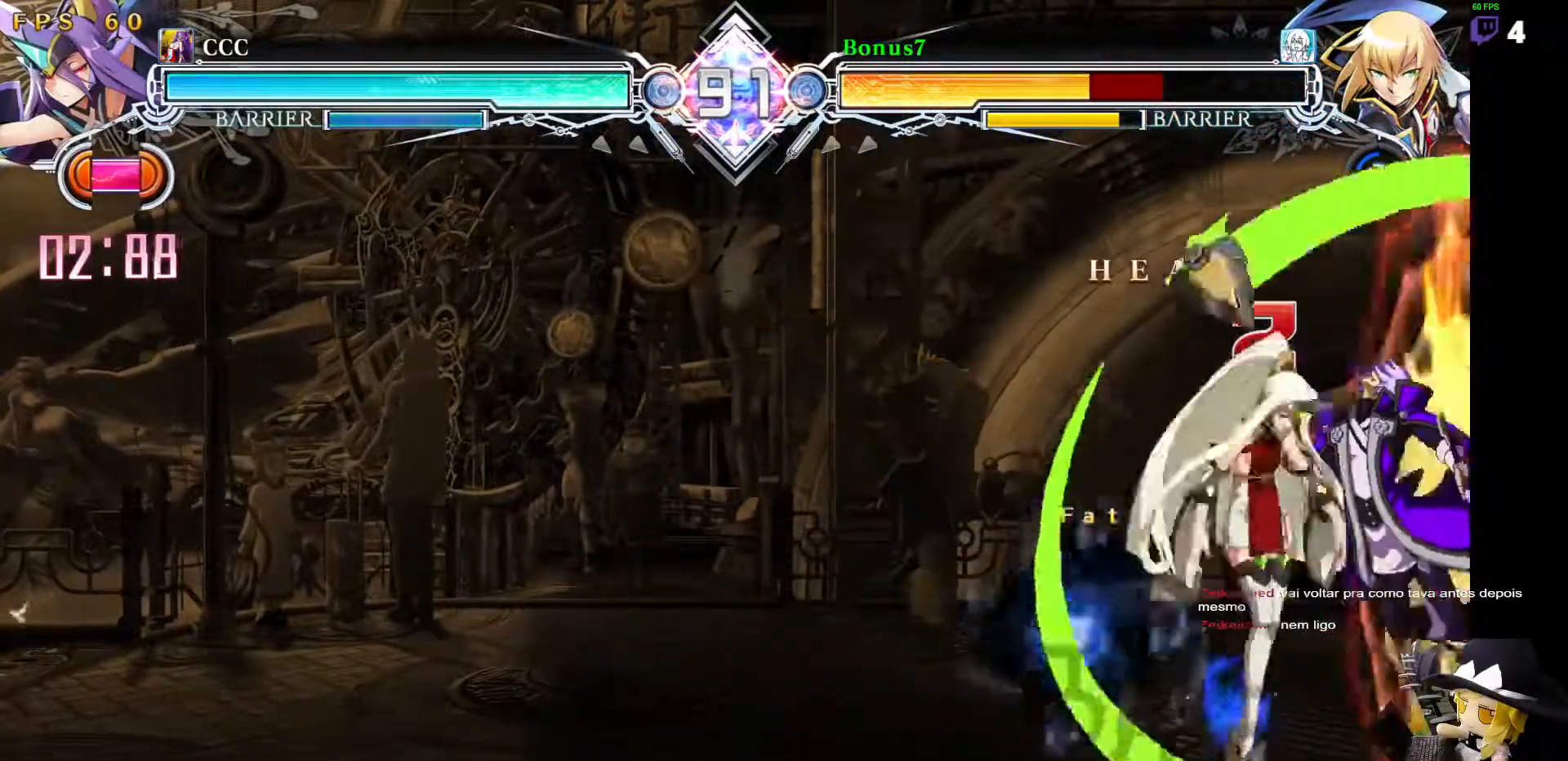
{"buttons": ["SQUARE", "TRIANGLE", "DPAD_RIGHT"], "events": []}
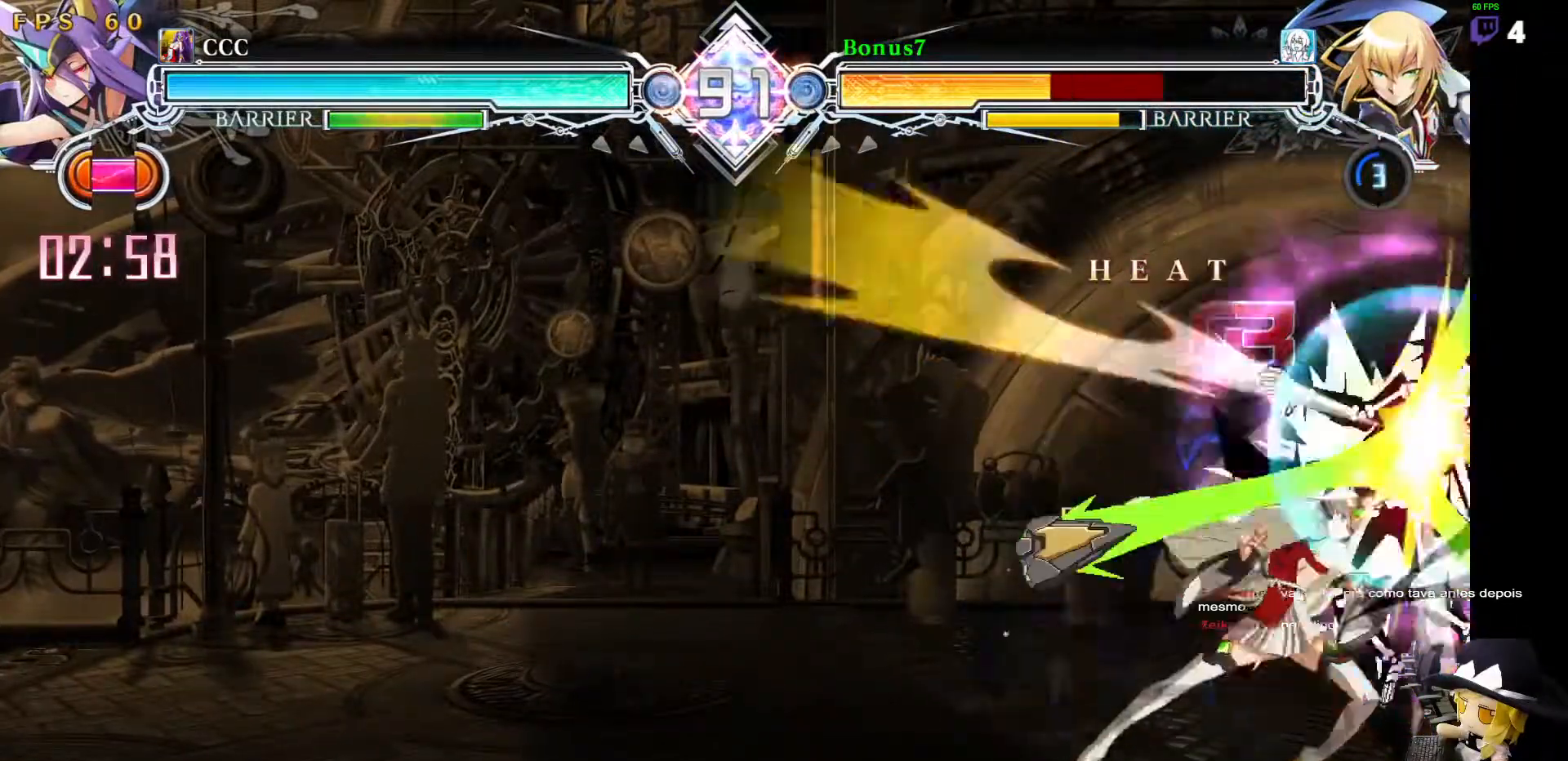
{"buttons": ["SQUARE", "TRIANGLE", "DPAD_RIGHT"], "events": []}
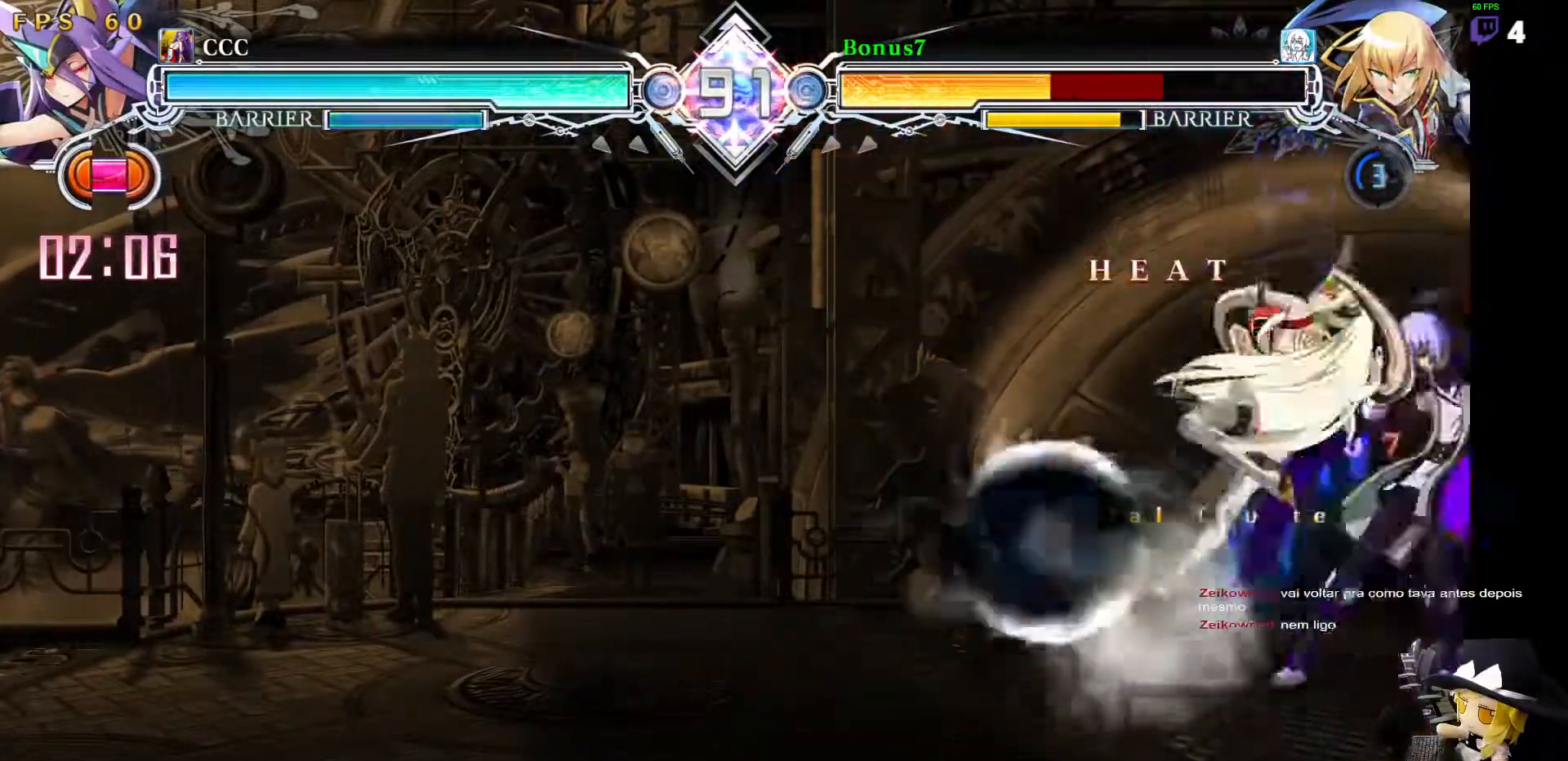
{"buttons": ["SQUARE", "TRIANGLE"], "events": [[303, "DPAD_RIGHT", "up"]]}
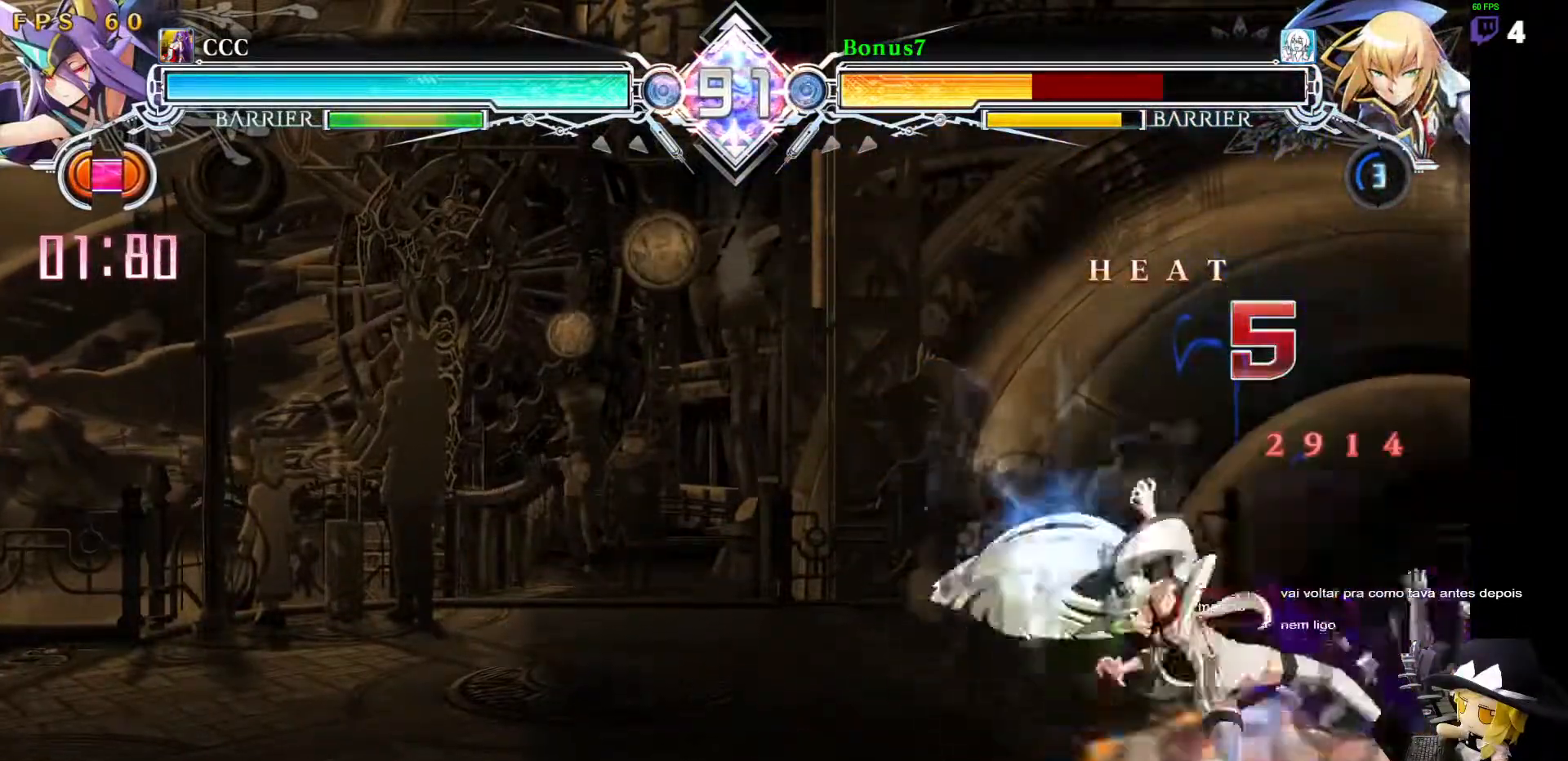
{"buttons": ["SQUARE", "TRIANGLE", "DPAD_RIGHT"], "events": [[320, "DPAD_RIGHT", "down"]]}
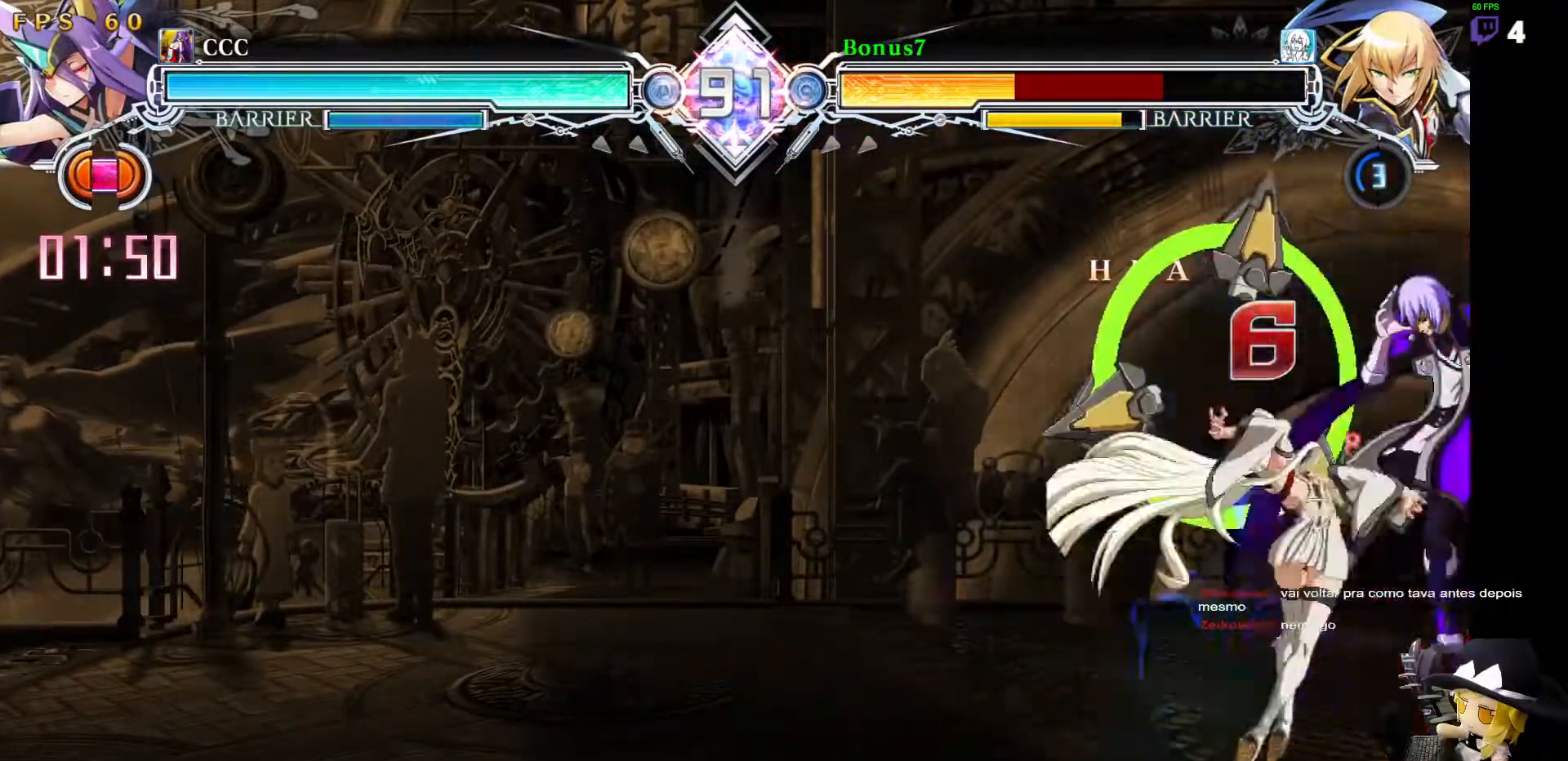
{"buttons": ["SQUARE", "TRIANGLE", "DPAD_RIGHT"], "events": []}